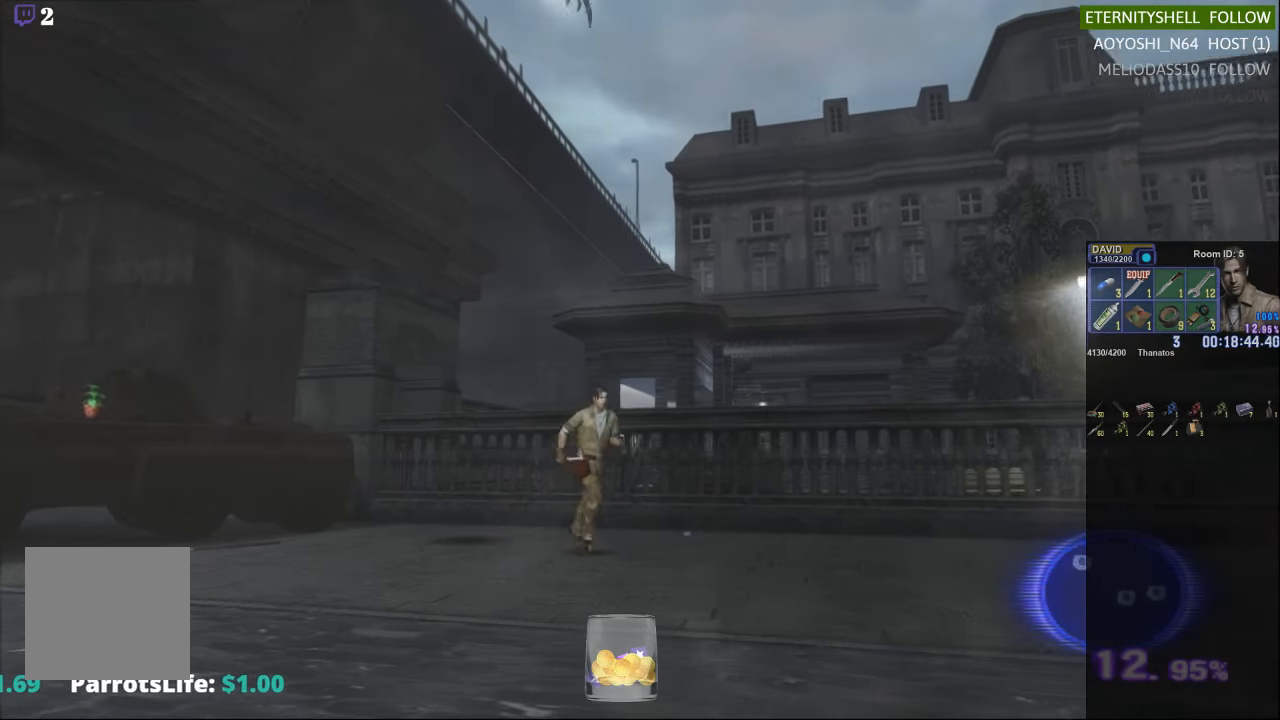
Gameplay with a controller (Xbox layout); each line is a JSON object with the inputs held at the frame after it. "events" lists button and stick changes between this image and that frame as [ms after this image, input, new state], when the widget could be followed in between.
{"buttons": ["X"], "left_stick": "left", "right_stick": "center", "events": [[104, "DPAD_DOWN", "up"], [146, "X", "up"], [292, "left_stick", "left"], [396, "X", "down"]]}
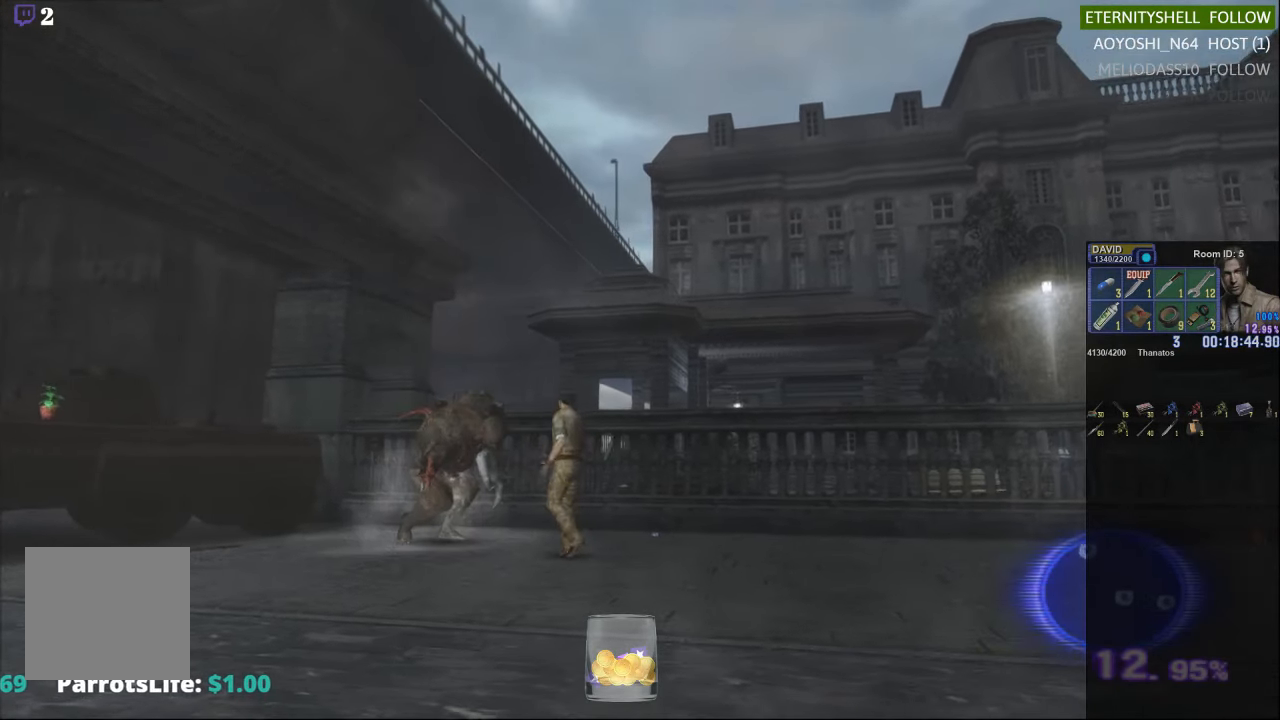
{"buttons": ["X"], "left_stick": "up", "right_stick": "center", "events": [[458, "left_stick", "up"]]}
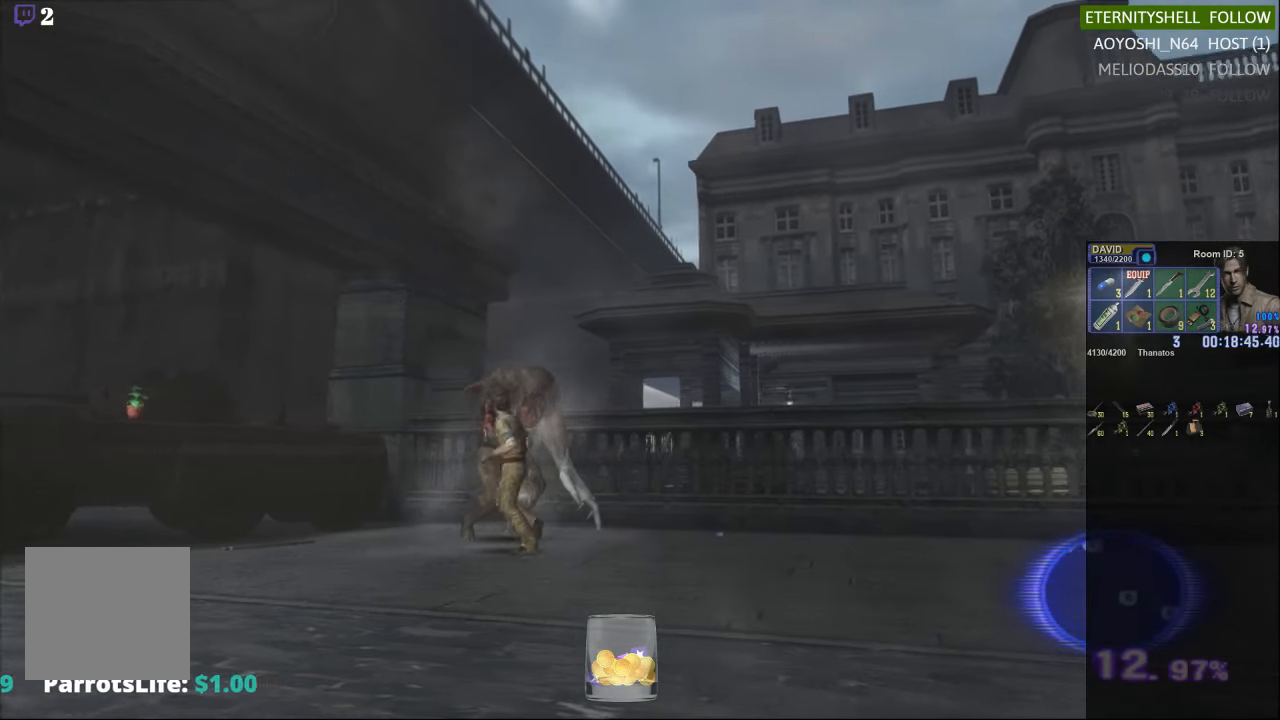
{"buttons": ["X", "DPAD_DOWN"], "left_stick": "center", "right_stick": "center", "events": [[417, "X", "up"], [417, "left_stick", "center"], [479, "DPAD_DOWN", "down"], [500, "X", "down"]]}
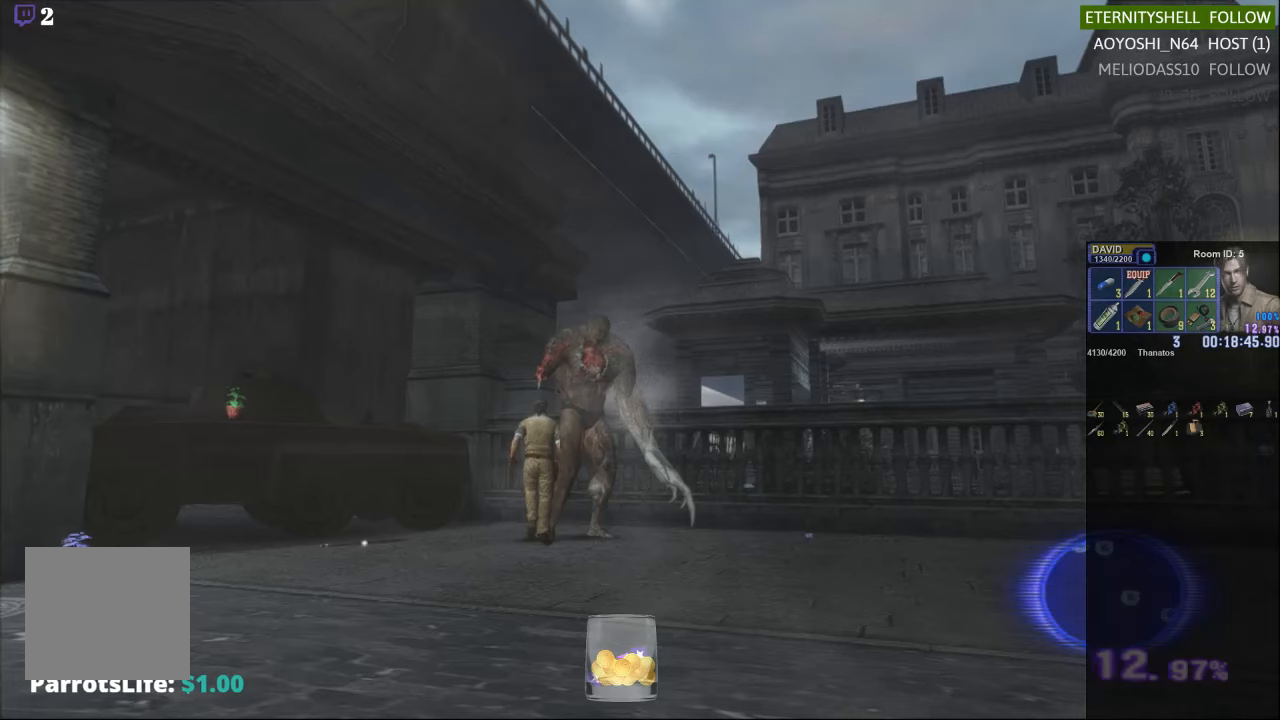
{"buttons": ["B", "R1", "DPAD_UP"], "left_stick": "center", "right_stick": "center", "events": [[104, "X", "up"], [125, "DPAD_DOWN", "up"], [188, "R1", "down"], [333, "DPAD_UP", "down"], [500, "B", "down"]]}
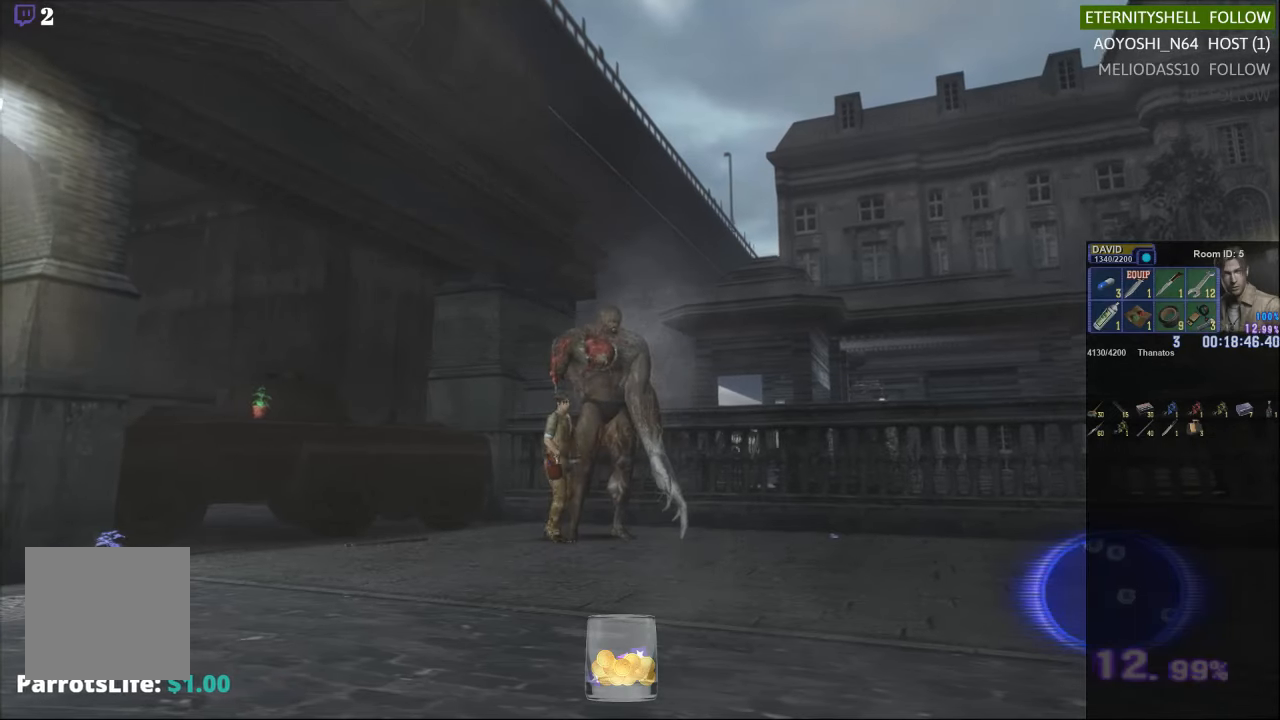
{"buttons": ["R1", "DPAD_UP"], "left_stick": "center", "right_stick": "center", "events": [[146, "B", "up"]]}
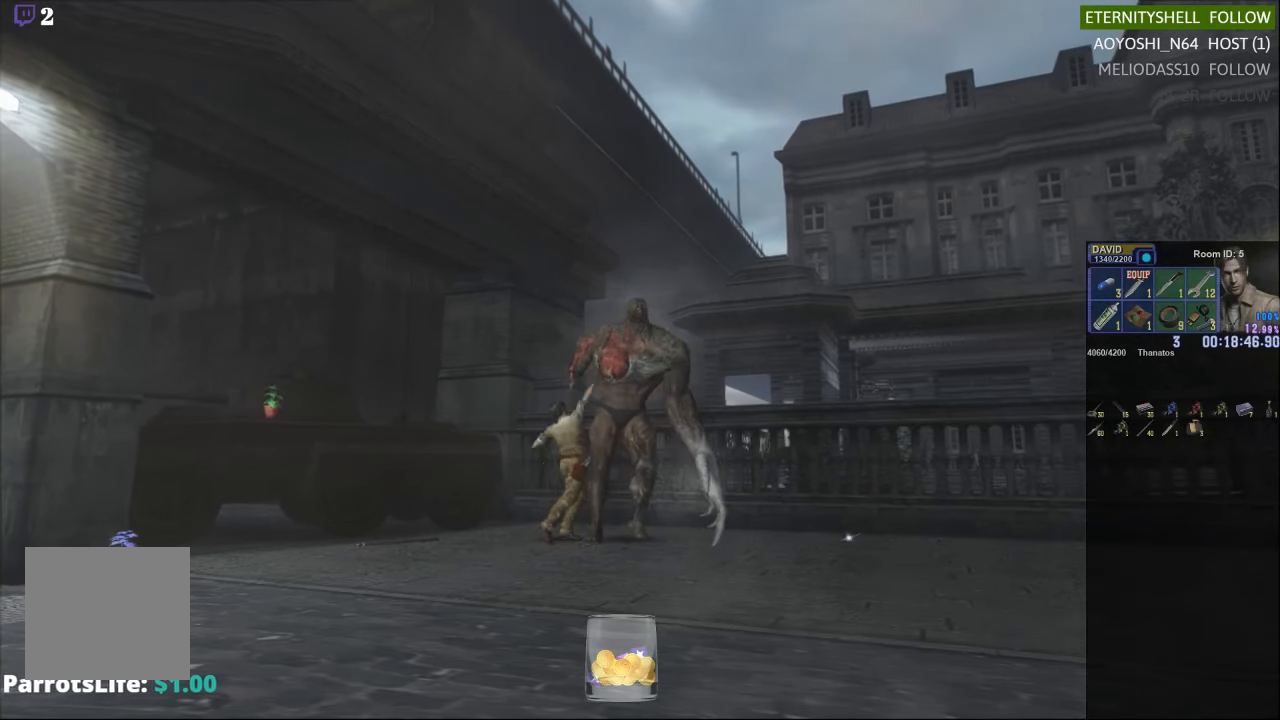
{"buttons": [], "left_stick": "center", "right_stick": "center", "events": [[375, "DPAD_UP", "up"], [438, "R1", "up"]]}
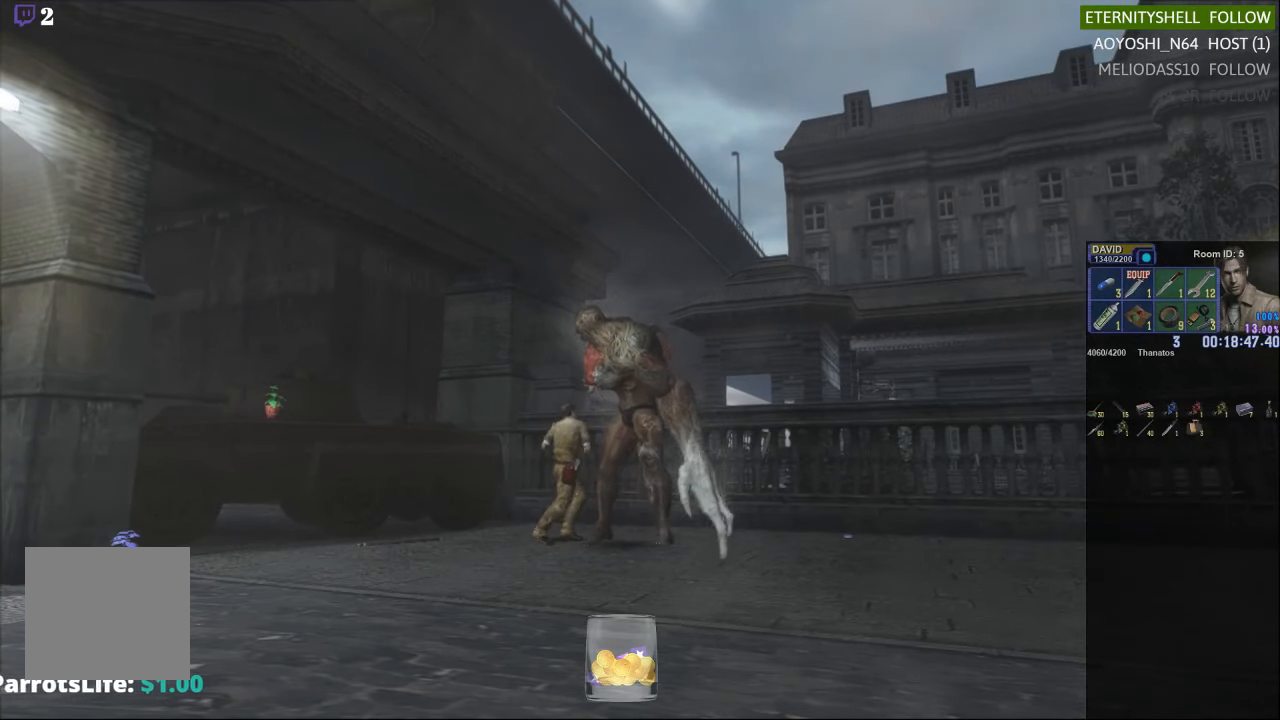
{"buttons": [], "left_stick": "right", "right_stick": "center", "events": [[354, "left_stick", "right"]]}
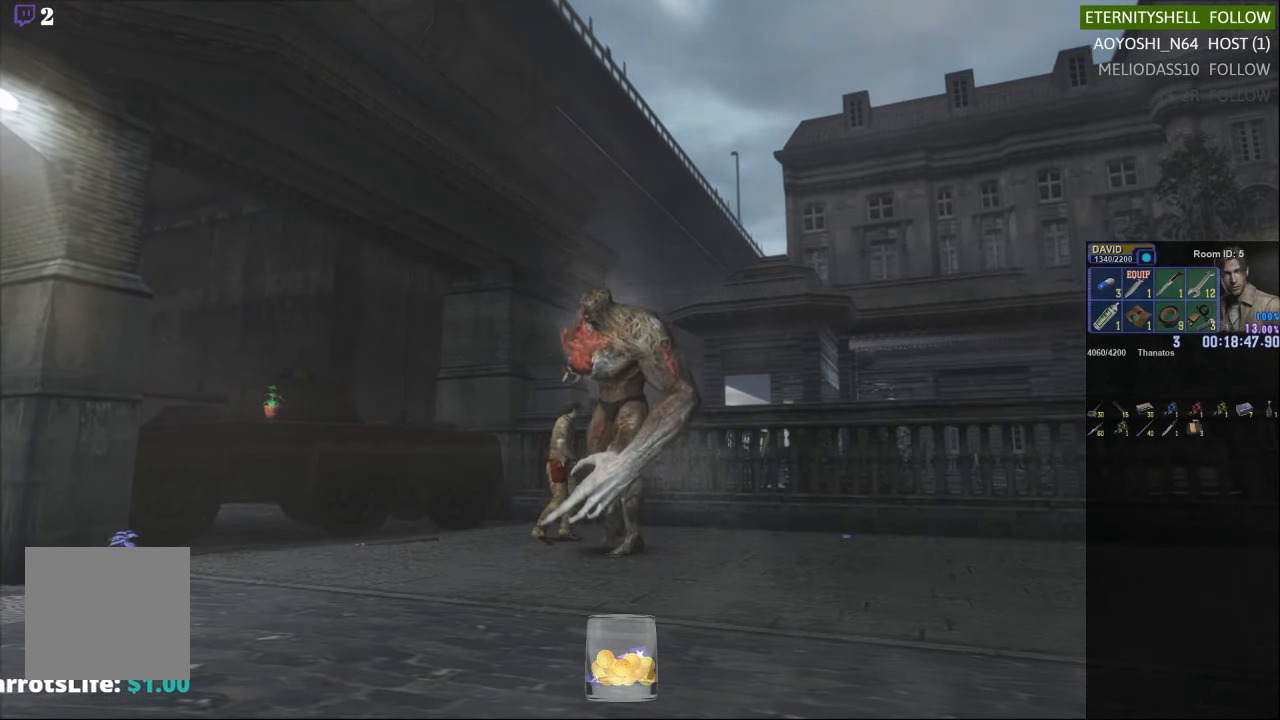
{"buttons": ["X"], "left_stick": "right", "right_stick": "center", "events": [[313, "X", "down"]]}
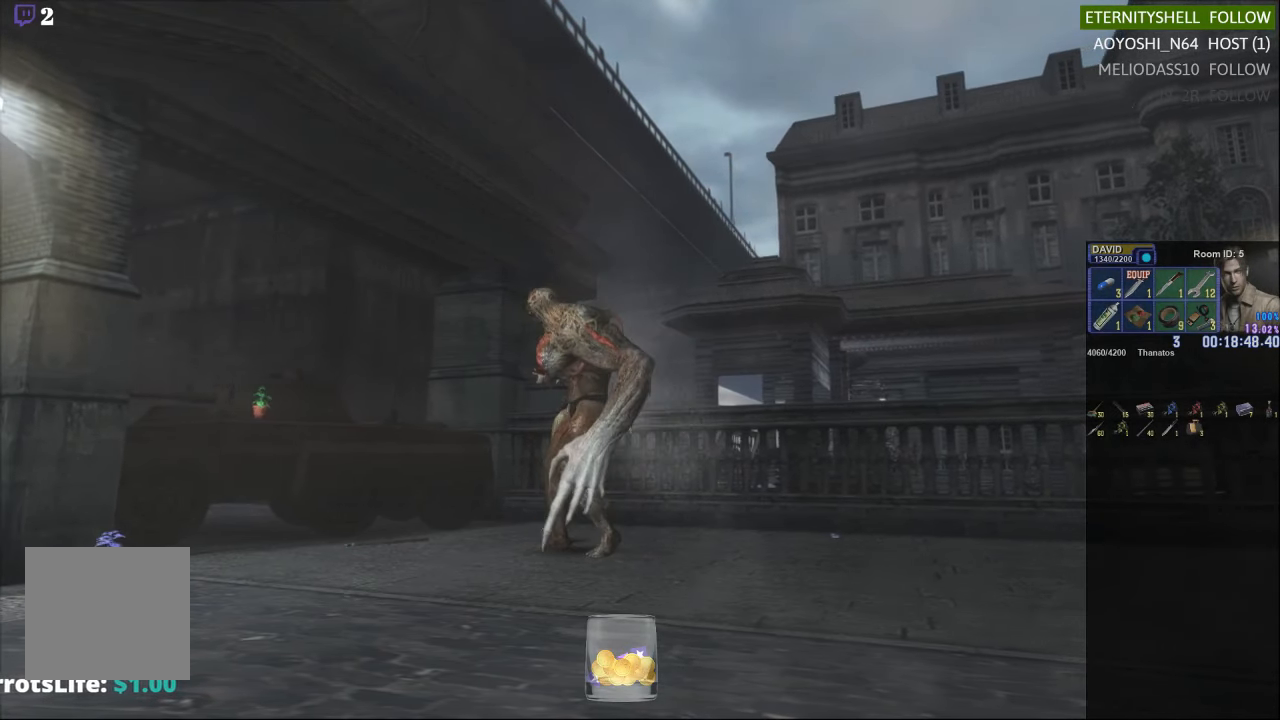
{"buttons": ["L2"], "left_stick": "center", "right_stick": "center", "events": [[104, "X", "up"], [125, "left_stick", "center"], [167, "DPAD_DOWN", "down"], [188, "X", "down"], [313, "DPAD_DOWN", "up"], [313, "X", "up"], [500, "L2", "down"]]}
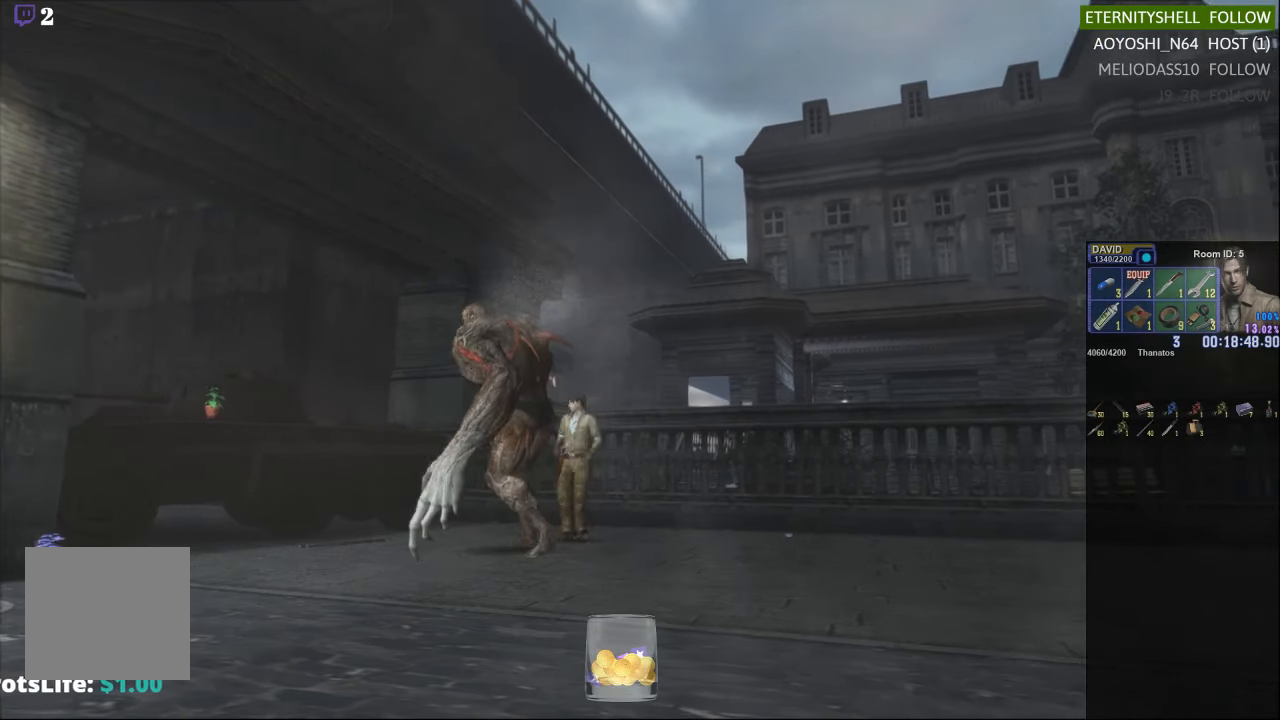
{"buttons": ["R1", "DPAD_UP"], "left_stick": "center", "right_stick": "center", "events": [[104, "DPAD_UP", "down"], [104, "L2", "up"], [167, "R1", "down"], [208, "B", "down"], [333, "B", "up"]]}
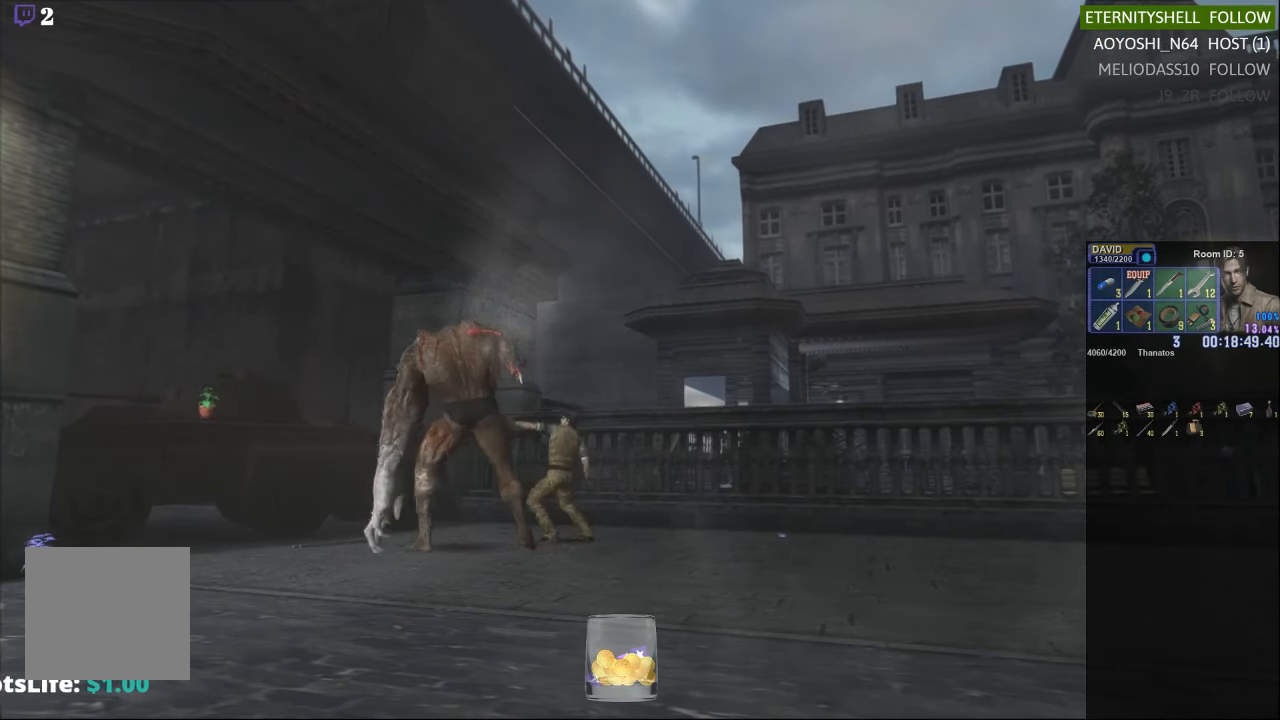
{"buttons": ["R1", "DPAD_UP"], "left_stick": "center", "right_stick": "center", "events": []}
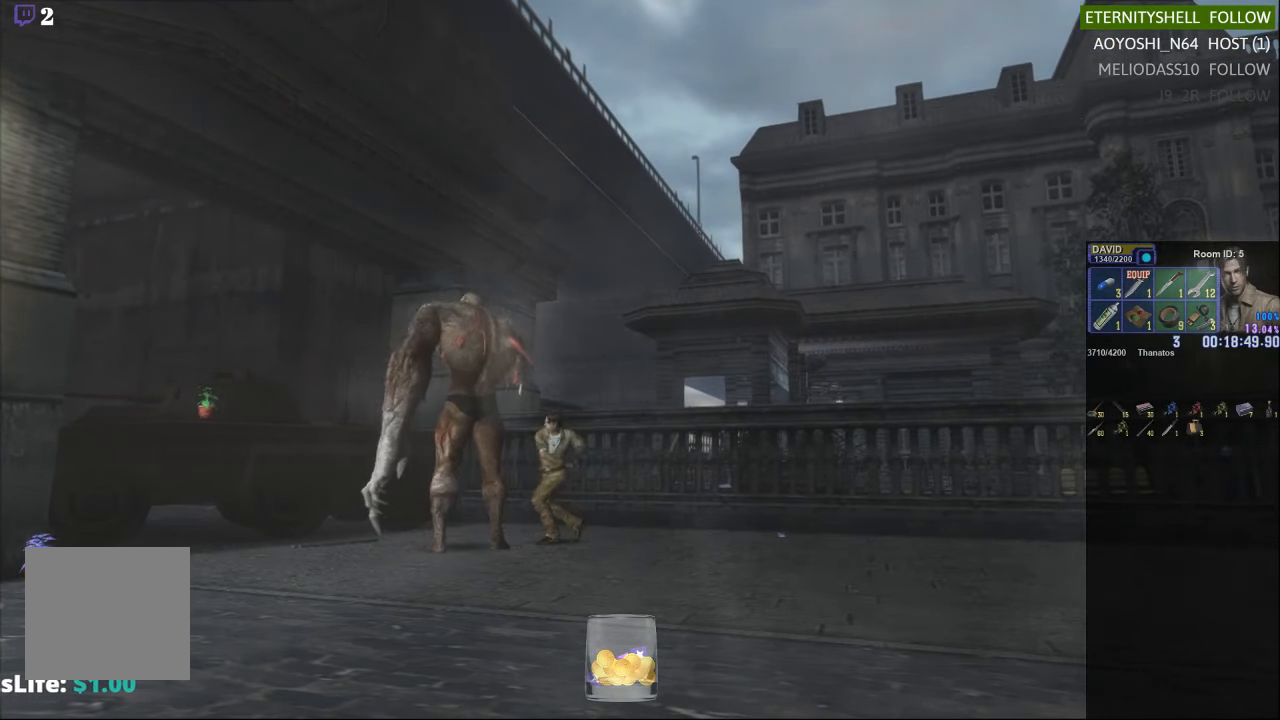
{"buttons": ["R1", "DPAD_UP"], "left_stick": "center", "right_stick": "center", "events": []}
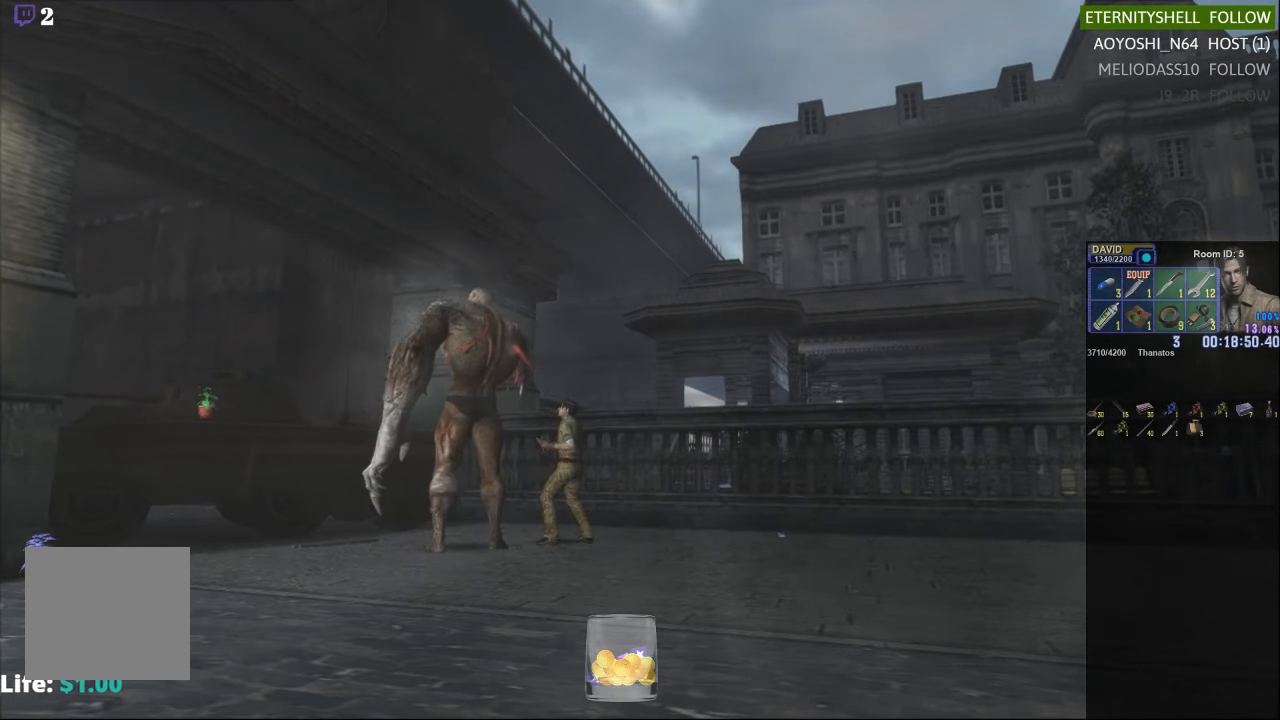
{"buttons": ["R1", "DPAD_UP"], "left_stick": "center", "right_stick": "center", "events": [[21, "B", "down"], [208, "B", "up"]]}
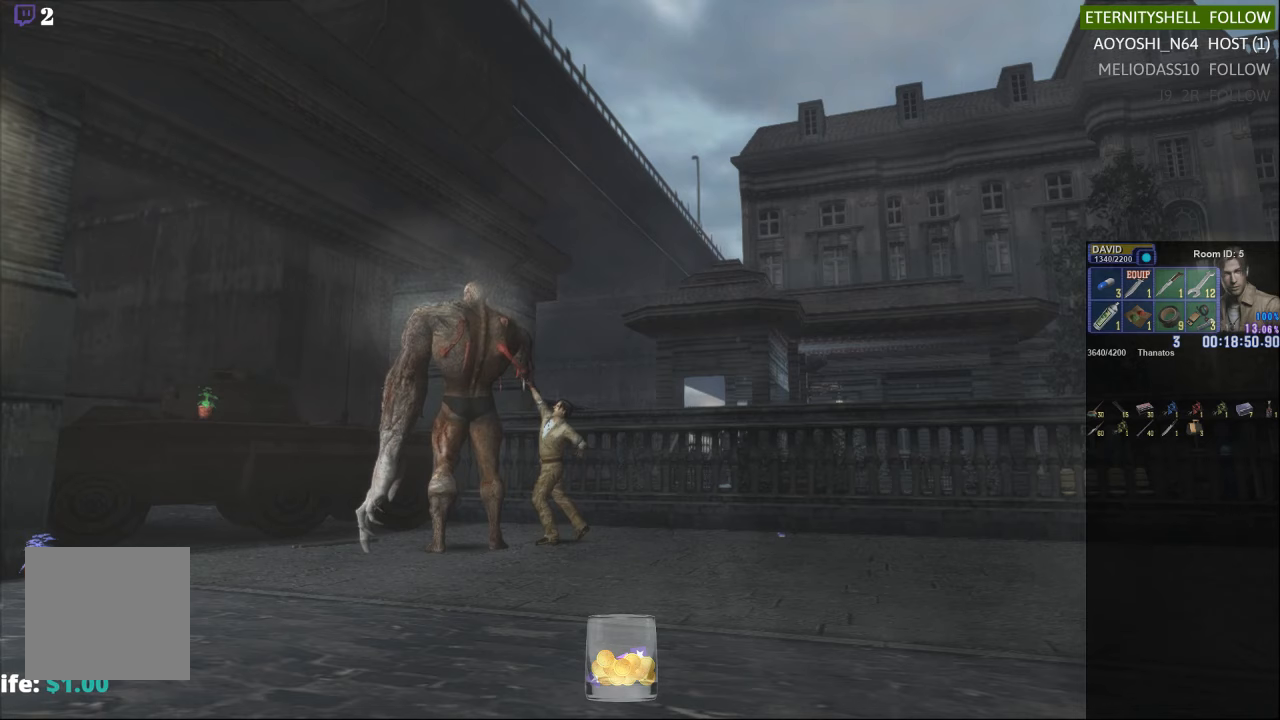
{"buttons": ["R1", "DPAD_UP"], "left_stick": "center", "right_stick": "center", "events": []}
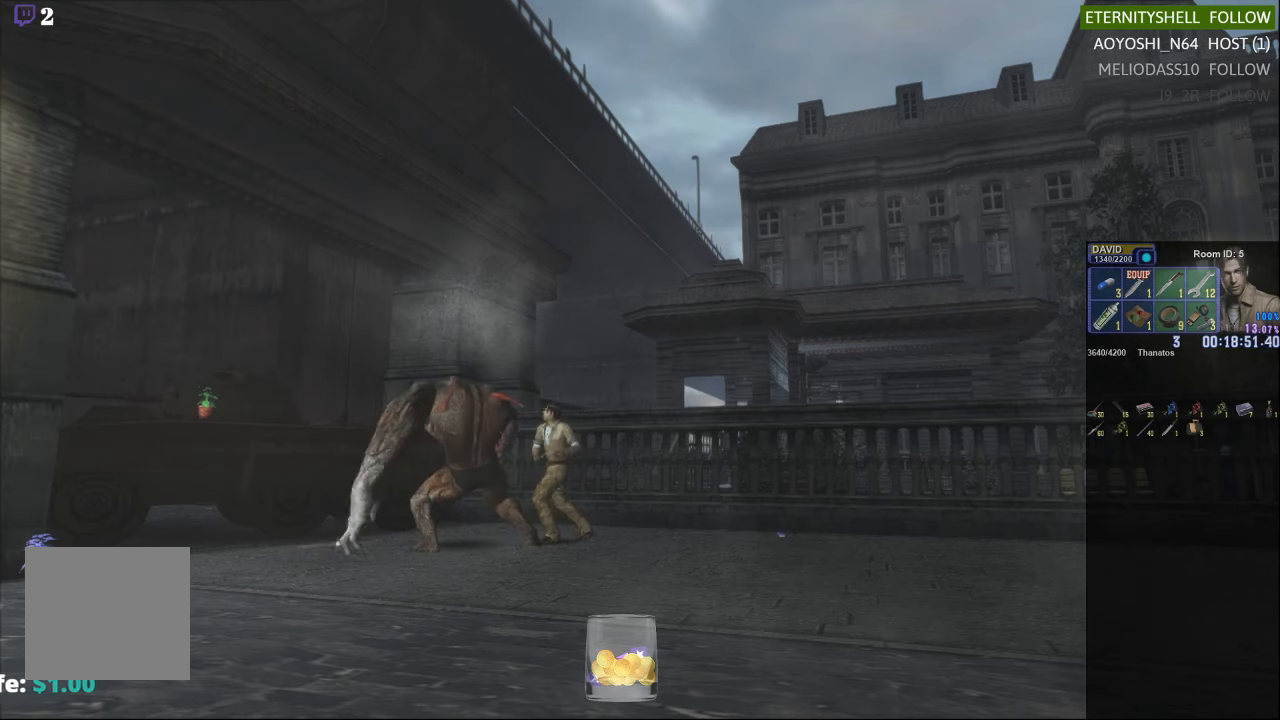
{"buttons": [], "left_stick": "center", "right_stick": "center", "events": [[21, "DPAD_UP", "up"], [21, "R1", "up"]]}
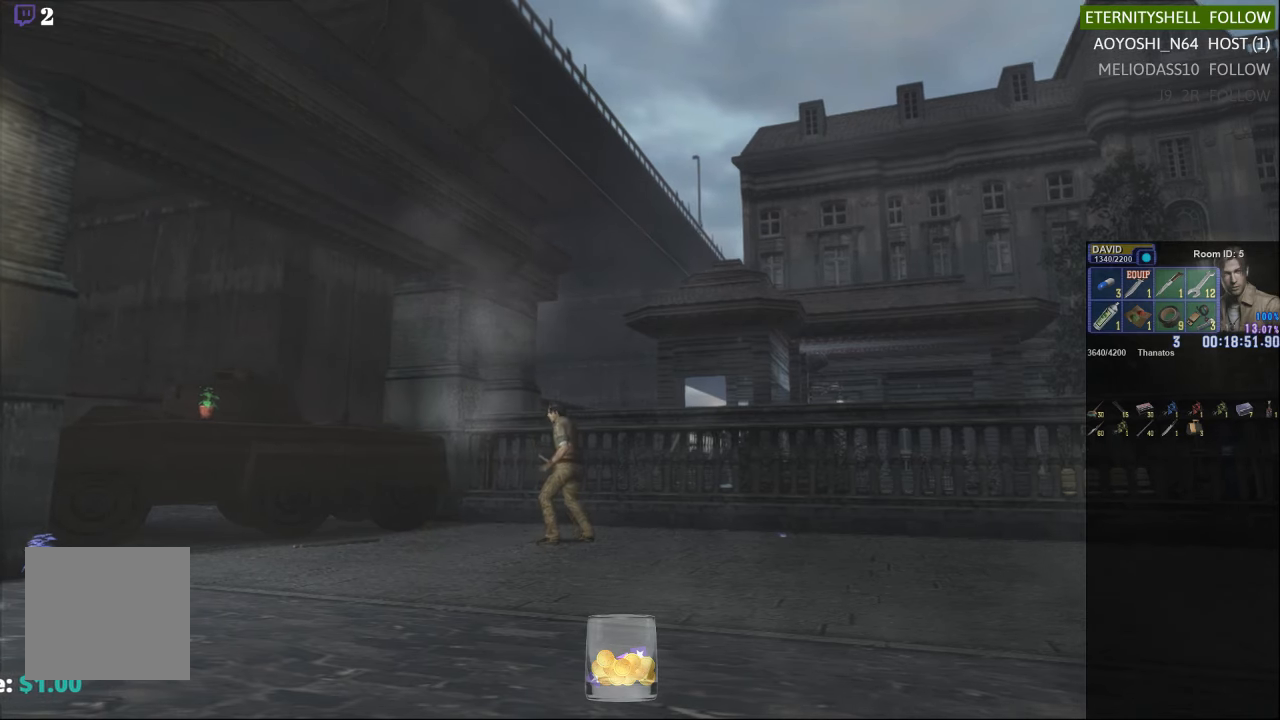
{"buttons": [], "left_stick": "down-right", "right_stick": "center", "events": [[167, "left_stick", "down"], [375, "left_stick", "down-right"]]}
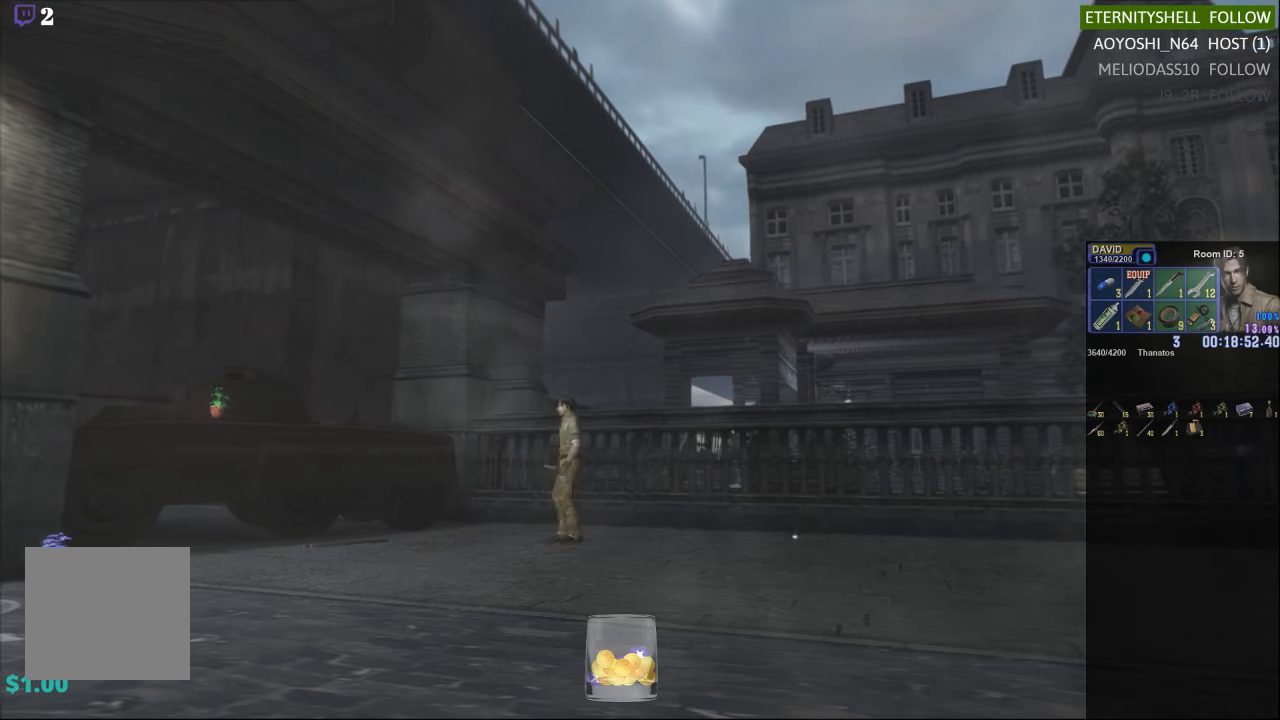
{"buttons": ["X"], "left_stick": "down-right", "right_stick": "center", "events": [[83, "X", "down"]]}
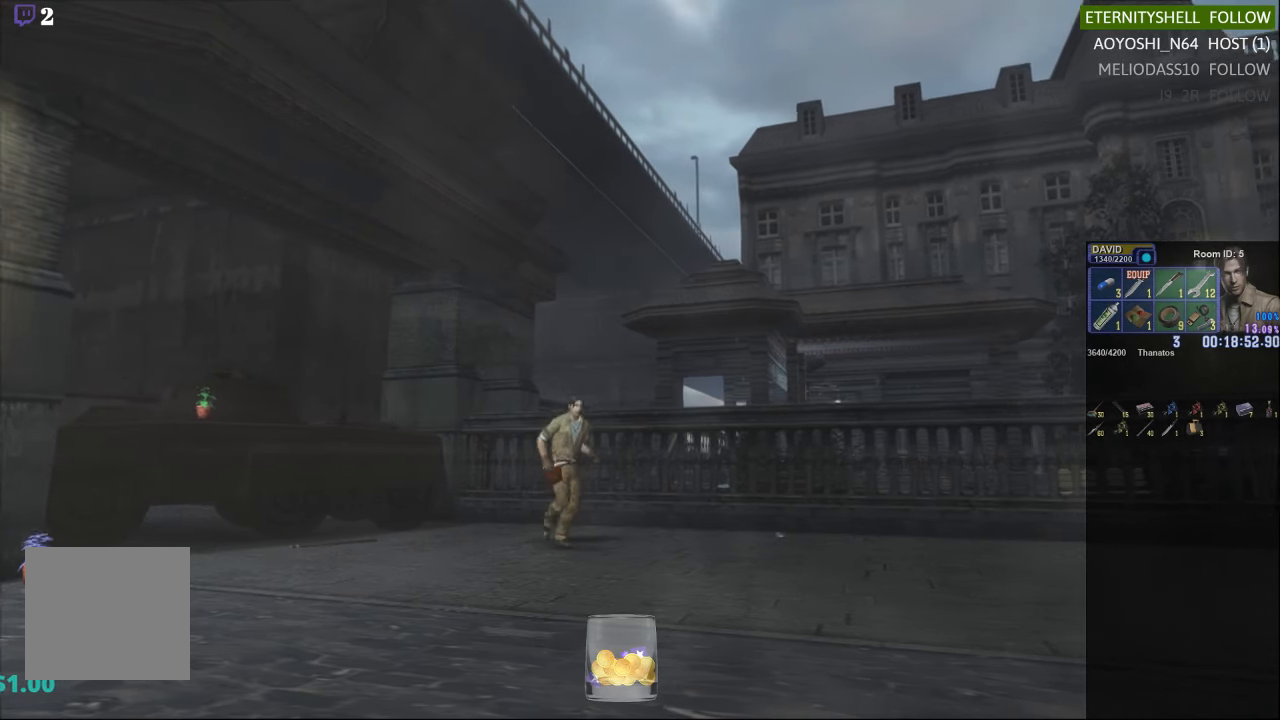
{"buttons": ["DPAD_DOWN"], "left_stick": "center", "right_stick": "center", "events": [[458, "X", "up"], [458, "left_stick", "center"], [500, "DPAD_DOWN", "down"]]}
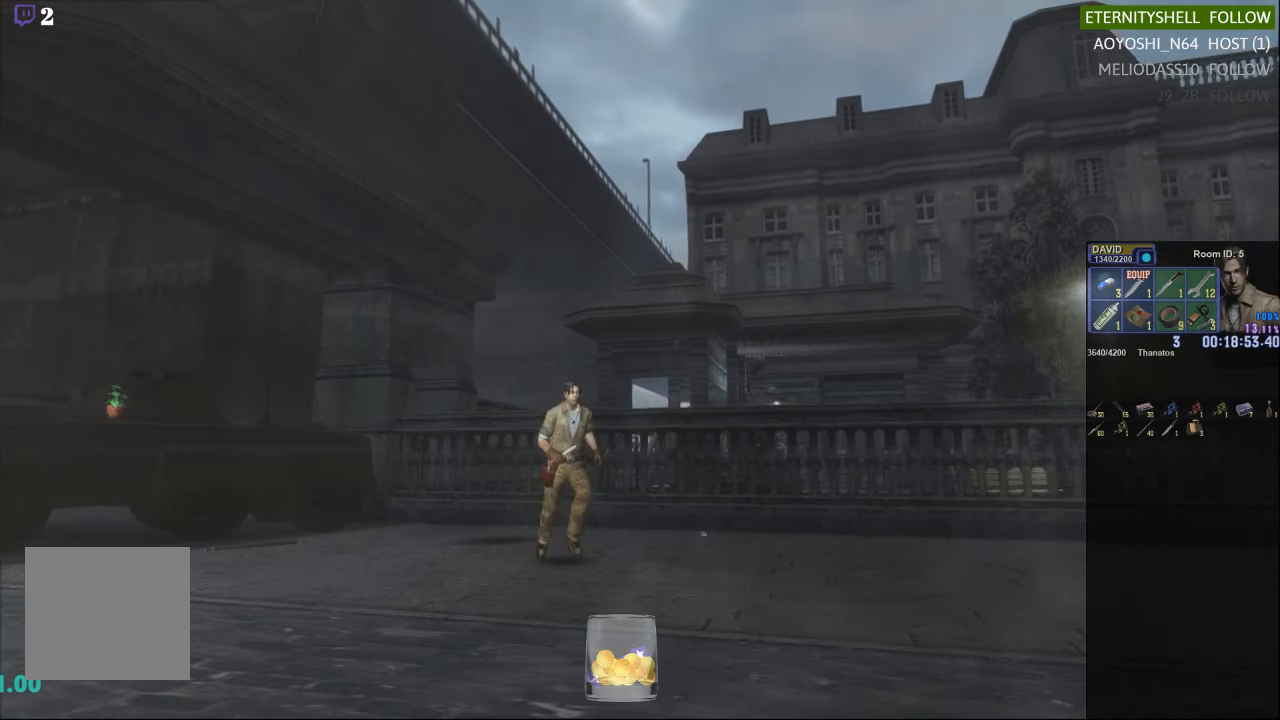
{"buttons": ["X"], "left_stick": "up-left", "right_stick": "center", "events": [[42, "X", "down"], [125, "DPAD_DOWN", "up"], [167, "X", "up"], [313, "left_stick", "up-left"], [333, "X", "down"]]}
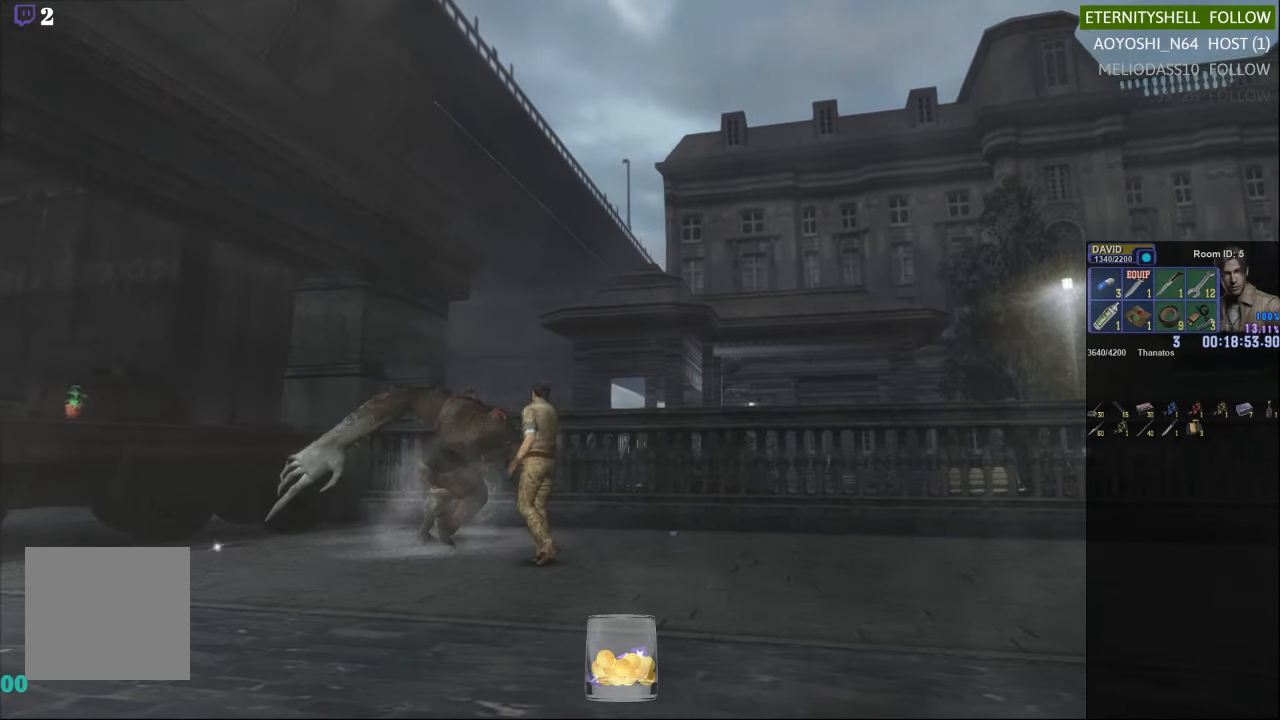
{"buttons": ["R1"], "left_stick": "center", "right_stick": "center", "events": [[125, "X", "up"], [146, "R1", "down"], [146, "left_stick", "center"], [229, "B", "down"], [333, "B", "up"]]}
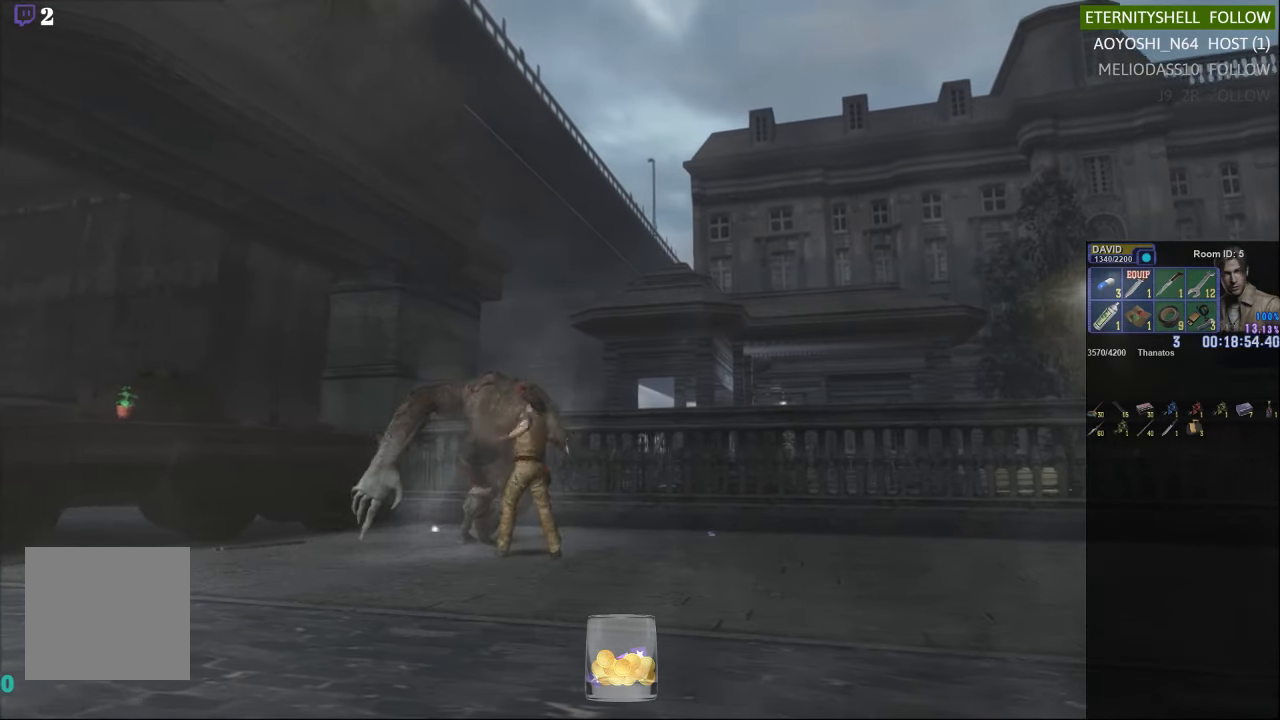
{"buttons": ["R1", "DPAD_RIGHT"], "left_stick": "center", "right_stick": "center", "events": [[83, "B", "down"], [208, "B", "up"], [500, "DPAD_RIGHT", "down"]]}
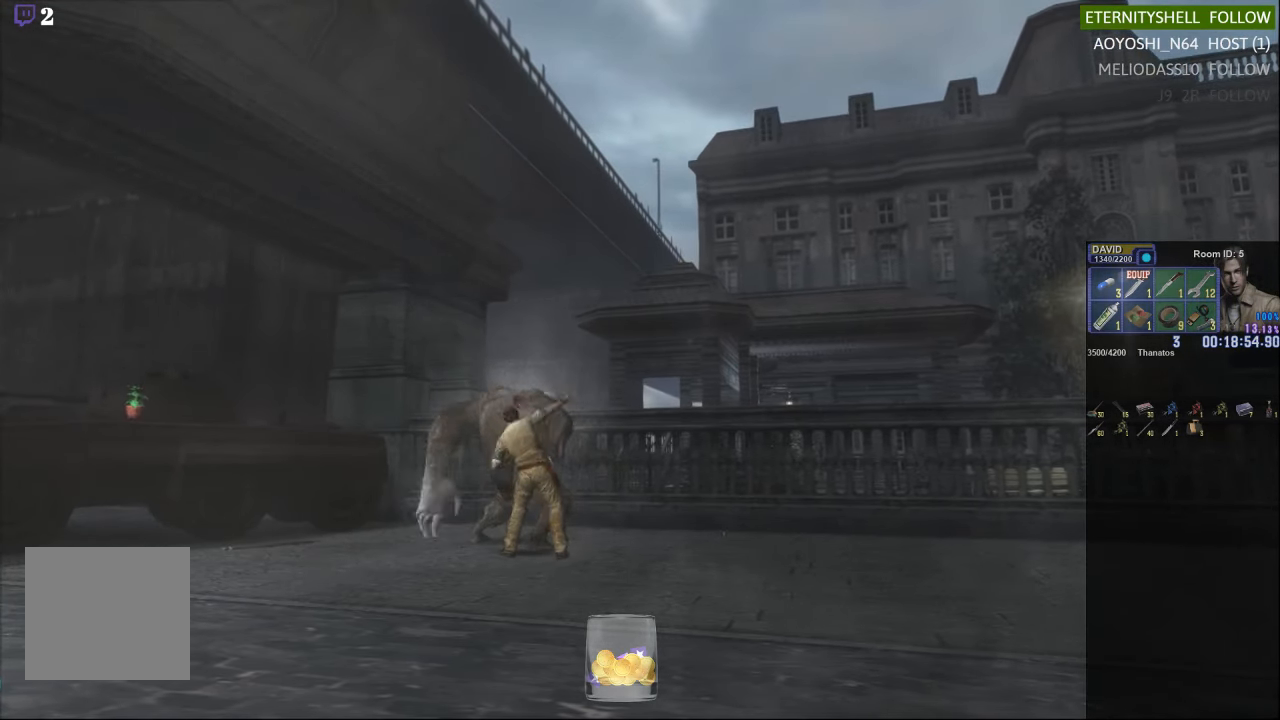
{"buttons": [], "left_stick": "center", "right_stick": "center", "events": [[125, "DPAD_RIGHT", "up"], [125, "R1", "up"]]}
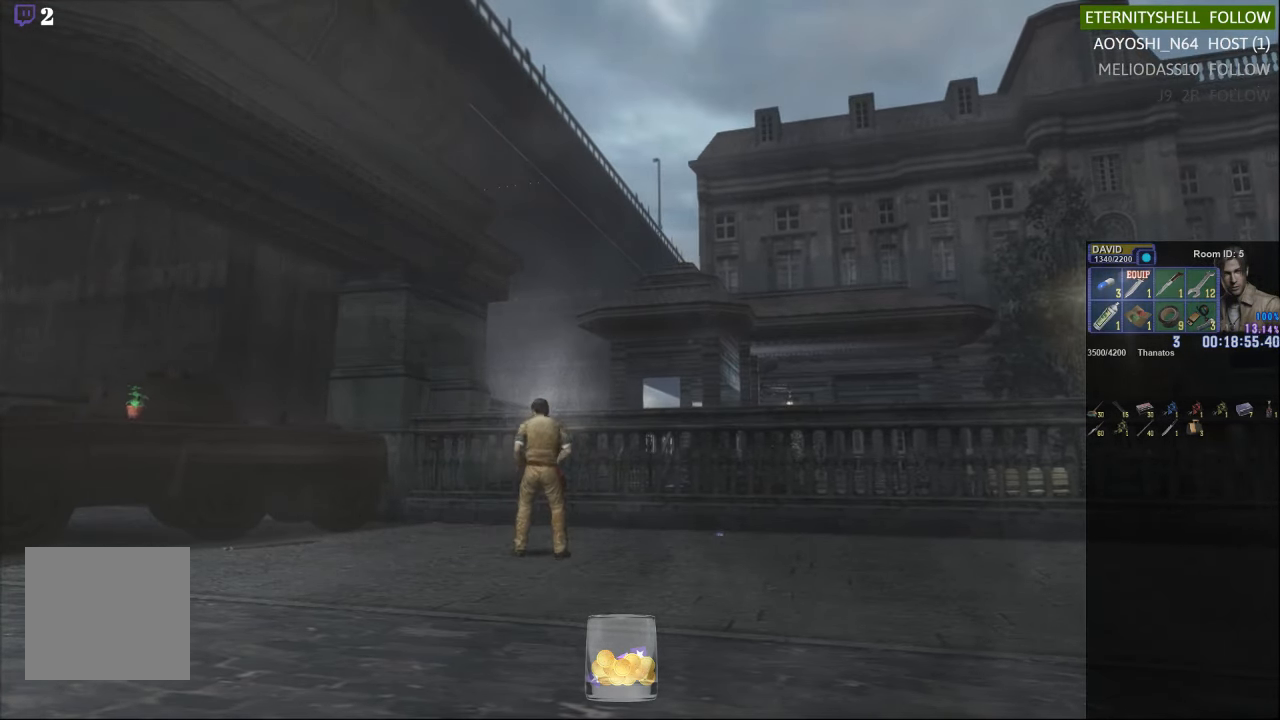
{"buttons": [], "left_stick": "up-left", "right_stick": "center", "events": [[417, "left_stick", "up-left"]]}
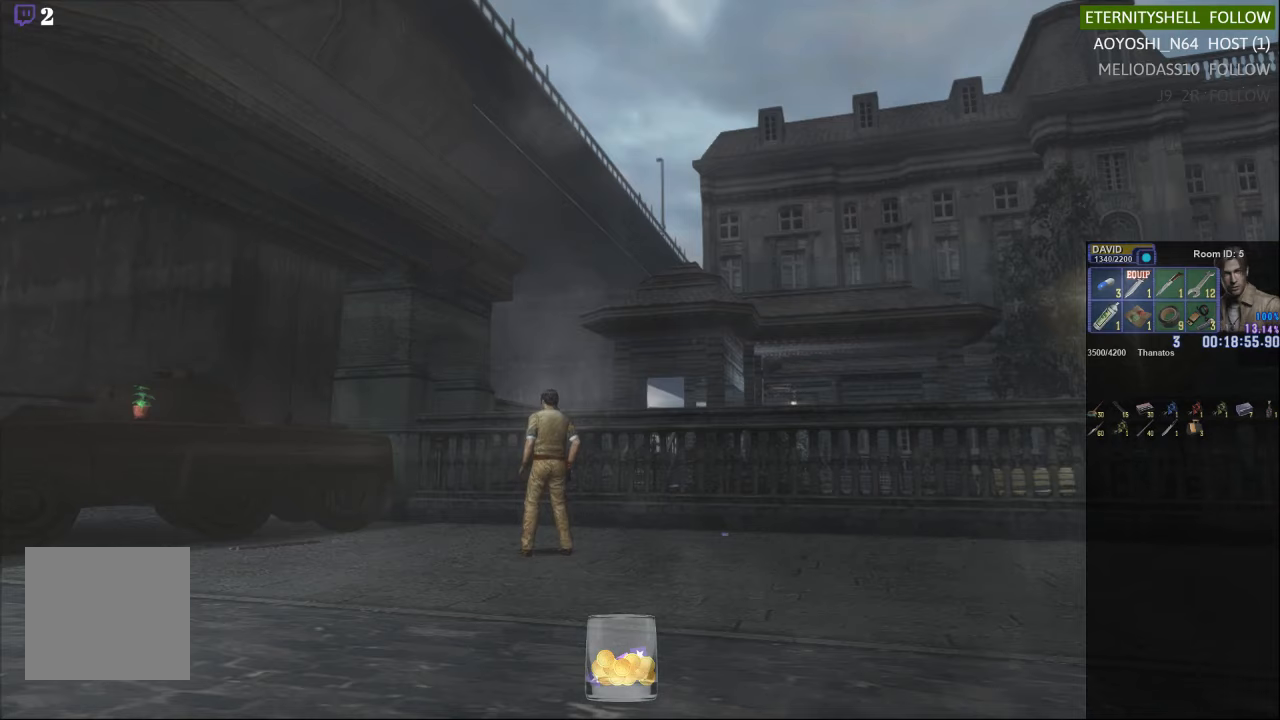
{"buttons": ["X"], "left_stick": "up-left", "right_stick": "center", "events": [[188, "X", "down"]]}
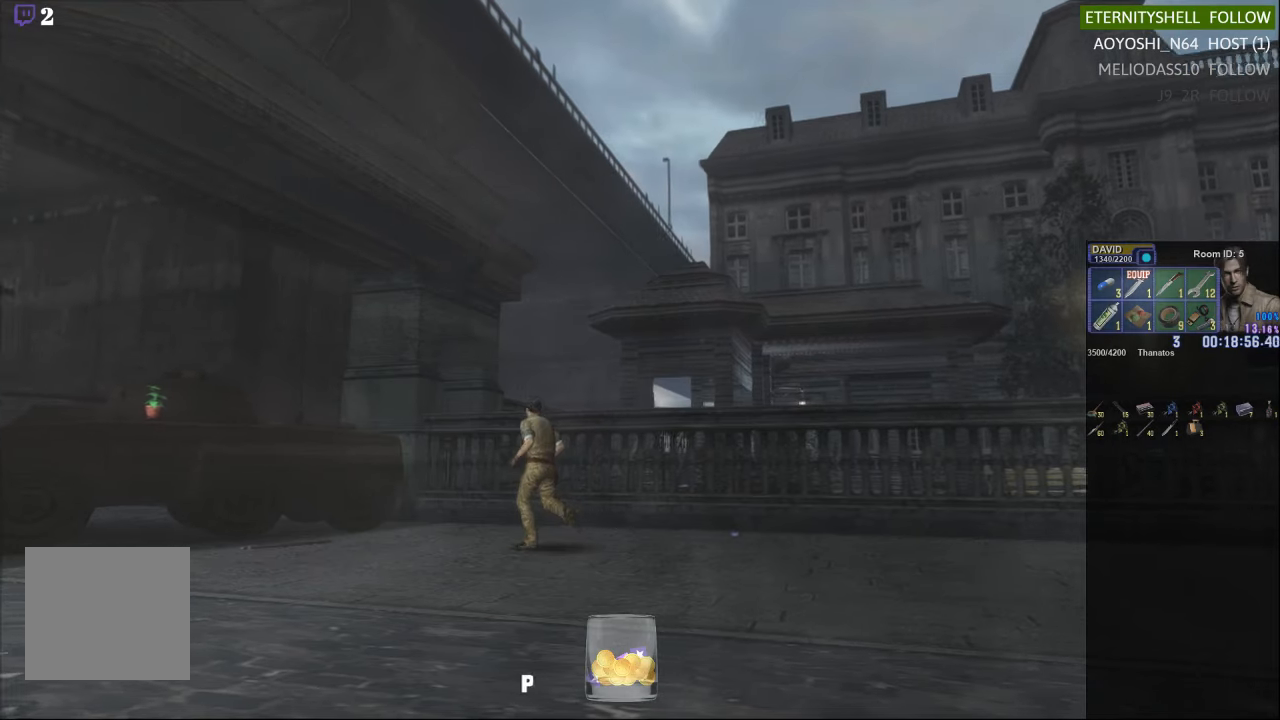
{"buttons": [], "left_stick": "center", "right_stick": "center", "events": [[479, "left_stick", "center"], [500, "X", "up"]]}
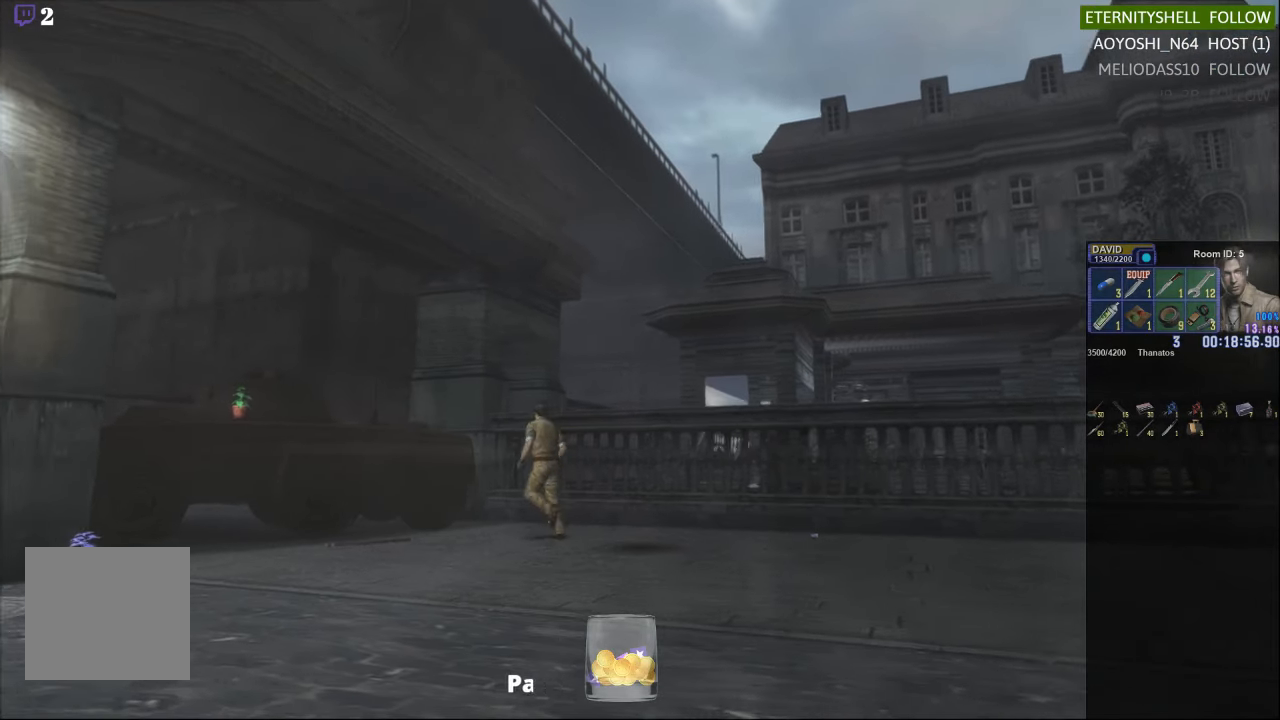
{"buttons": ["X"], "left_stick": "down-right", "right_stick": "center", "events": [[83, "DPAD_DOWN", "down"], [104, "X", "down"], [208, "DPAD_DOWN", "up"], [208, "X", "up"], [375, "left_stick", "down-right"], [438, "X", "down"]]}
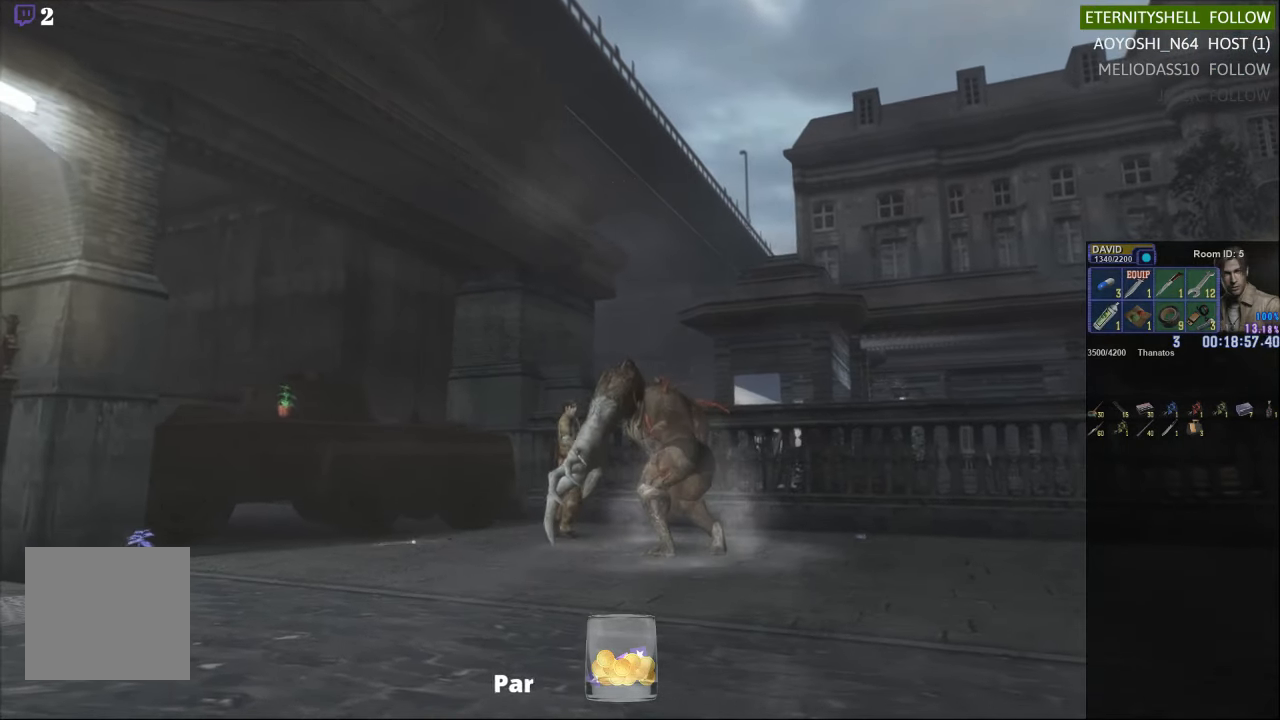
{"buttons": ["R1"], "left_stick": "center", "right_stick": "center", "events": [[250, "X", "up"], [250, "left_stick", "center"], [292, "R1", "down"], [375, "B", "down"], [500, "B", "up"]]}
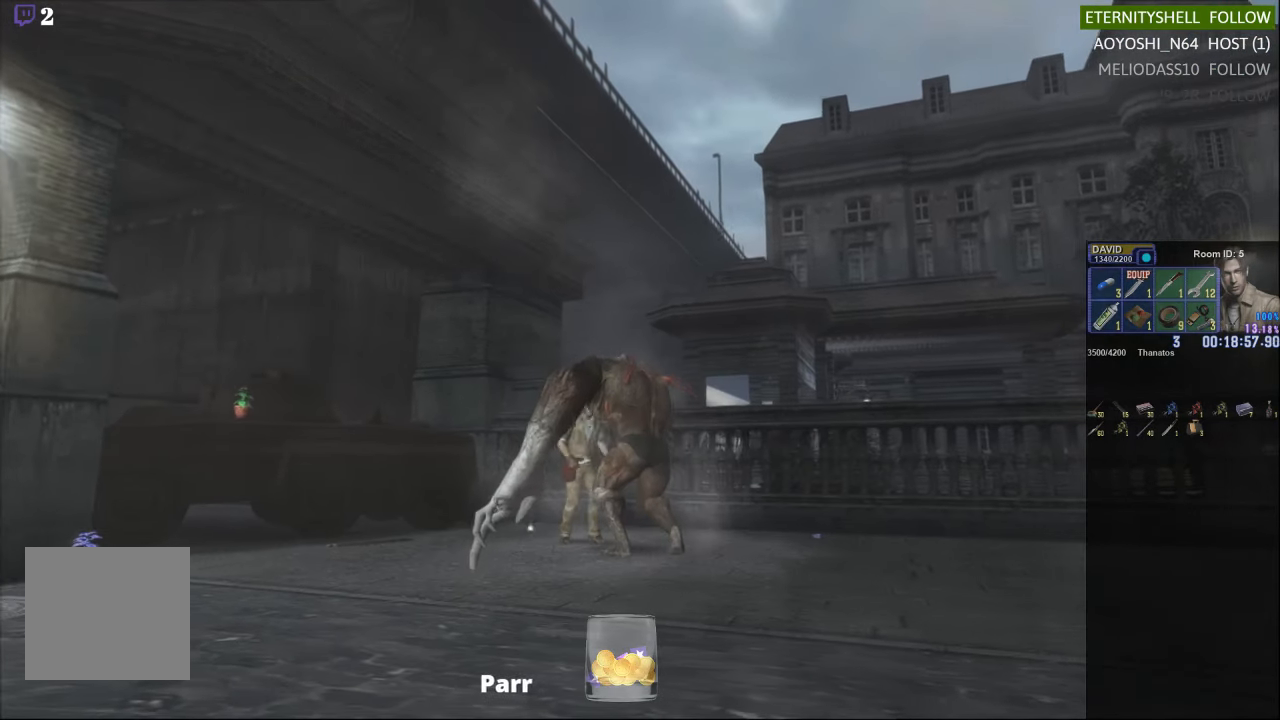
{"buttons": ["R1"], "left_stick": "center", "right_stick": "center", "events": [[229, "B", "down"], [313, "B", "up"]]}
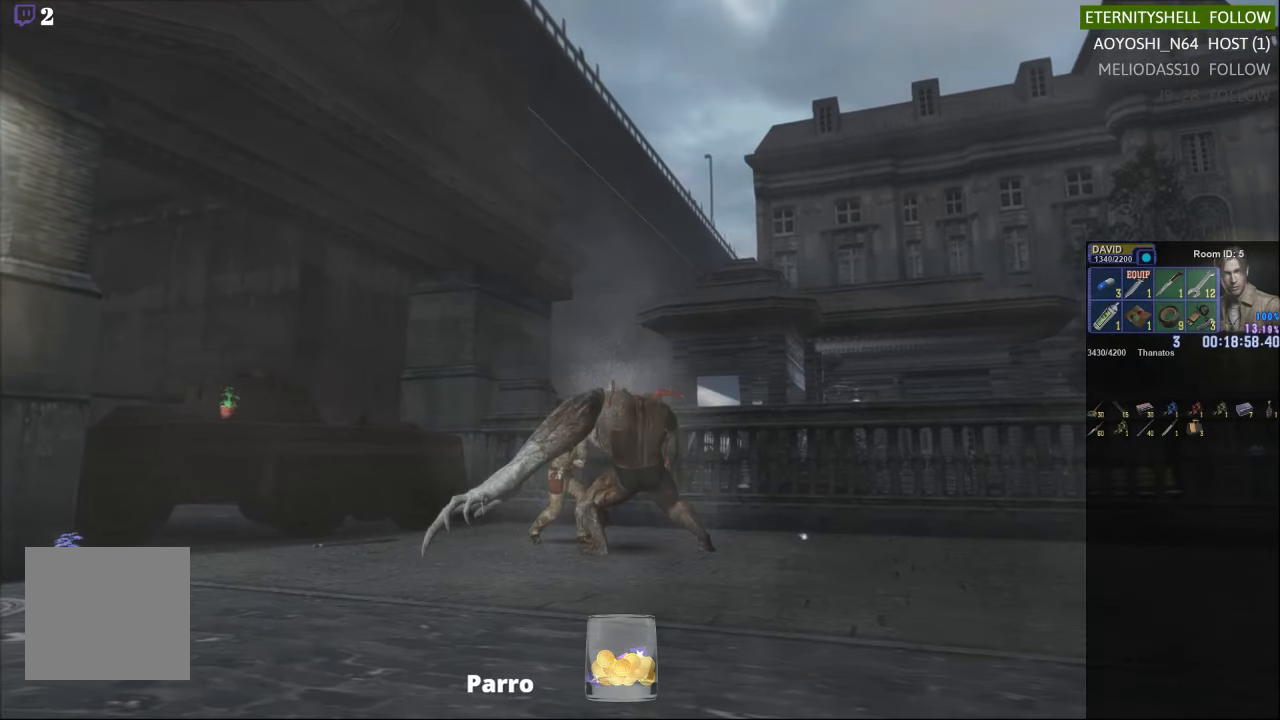
{"buttons": ["L2"], "left_stick": "center", "right_stick": "center", "events": [[125, "R1", "up"], [313, "L2", "down"]]}
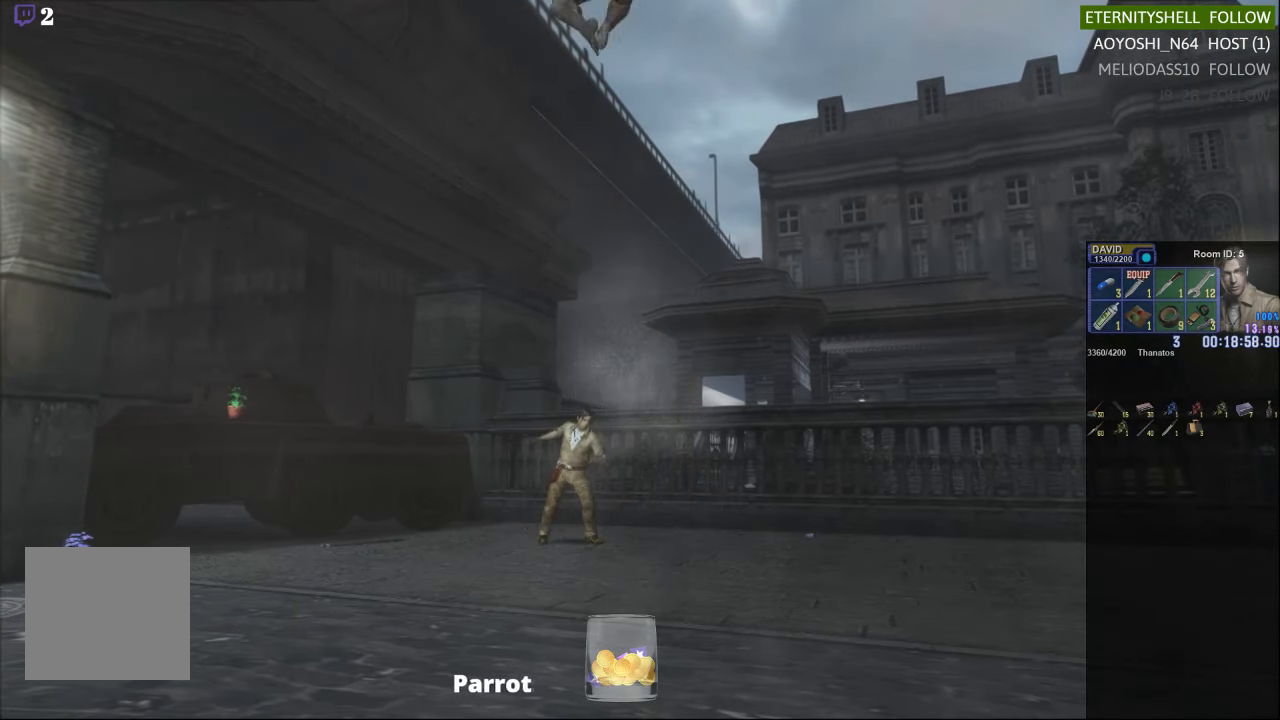
{"buttons": [], "left_stick": "down-right", "right_stick": "center", "events": [[229, "L2", "up"], [229, "left_stick", "down-right"]]}
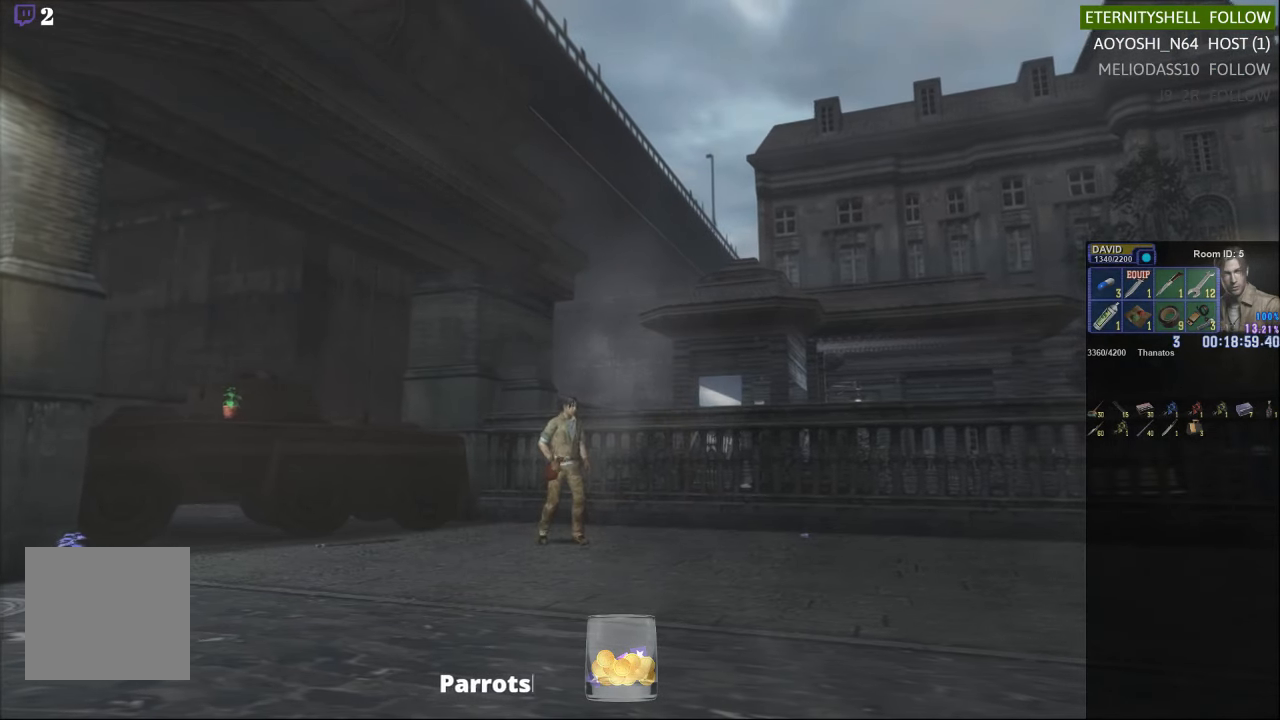
{"buttons": ["X"], "left_stick": "down-right", "right_stick": "center", "events": [[229, "X", "down"]]}